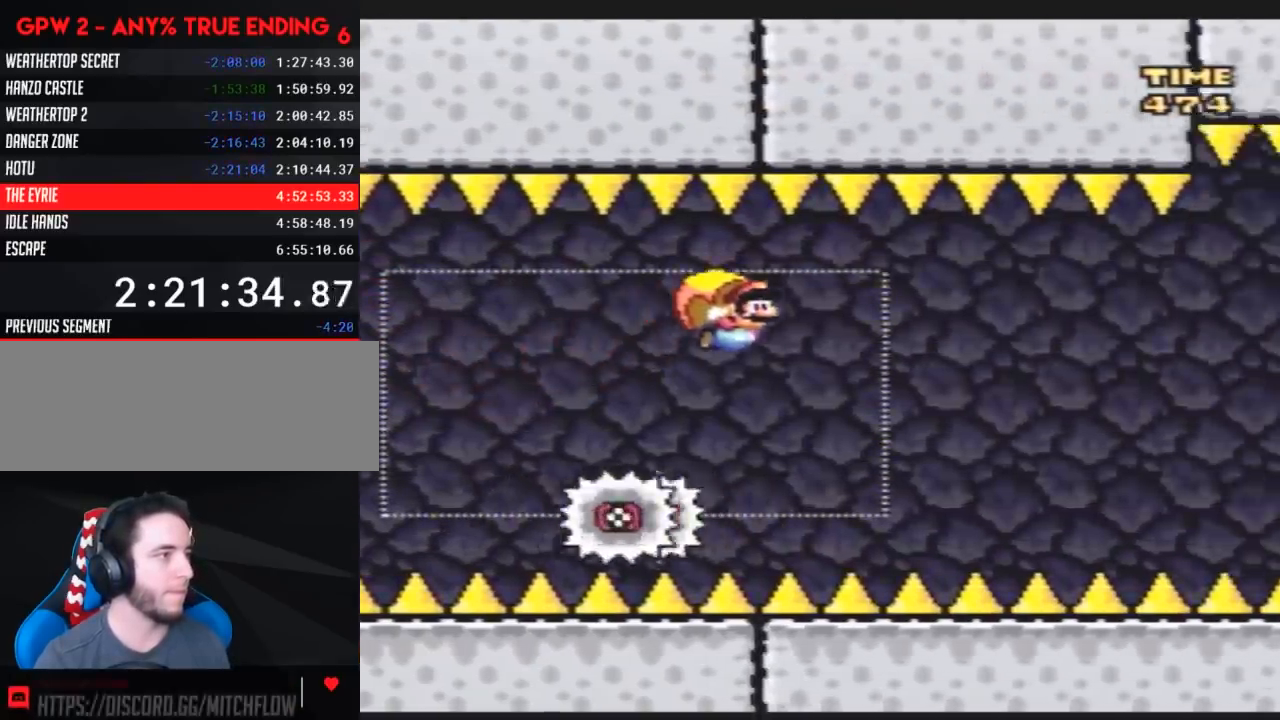
Gameplay with a controller (Nintendo layout); each line is a JSON object with the inputs held at the frame after it. "events" lists button and stick changes between this image and that frame as [ms after this image, input, new state], when the widget could be followed in between. Not read: B L3 R3.
{"buttons": ["Y", "DPAD_LEFT"], "events": [[100, "DPAD_LEFT", "up"], [483, "DPAD_LEFT", "down"]]}
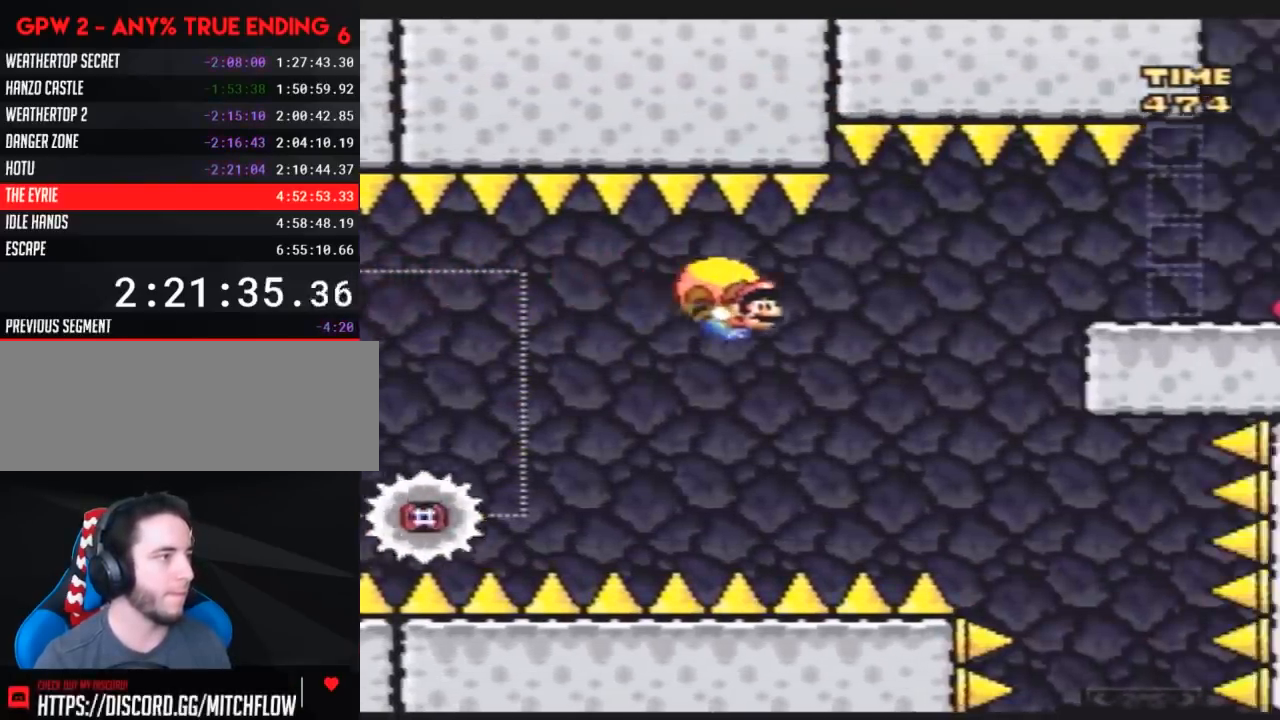
{"buttons": [], "events": [[450, "DPAD_LEFT", "up"], [450, "Y", "up"]]}
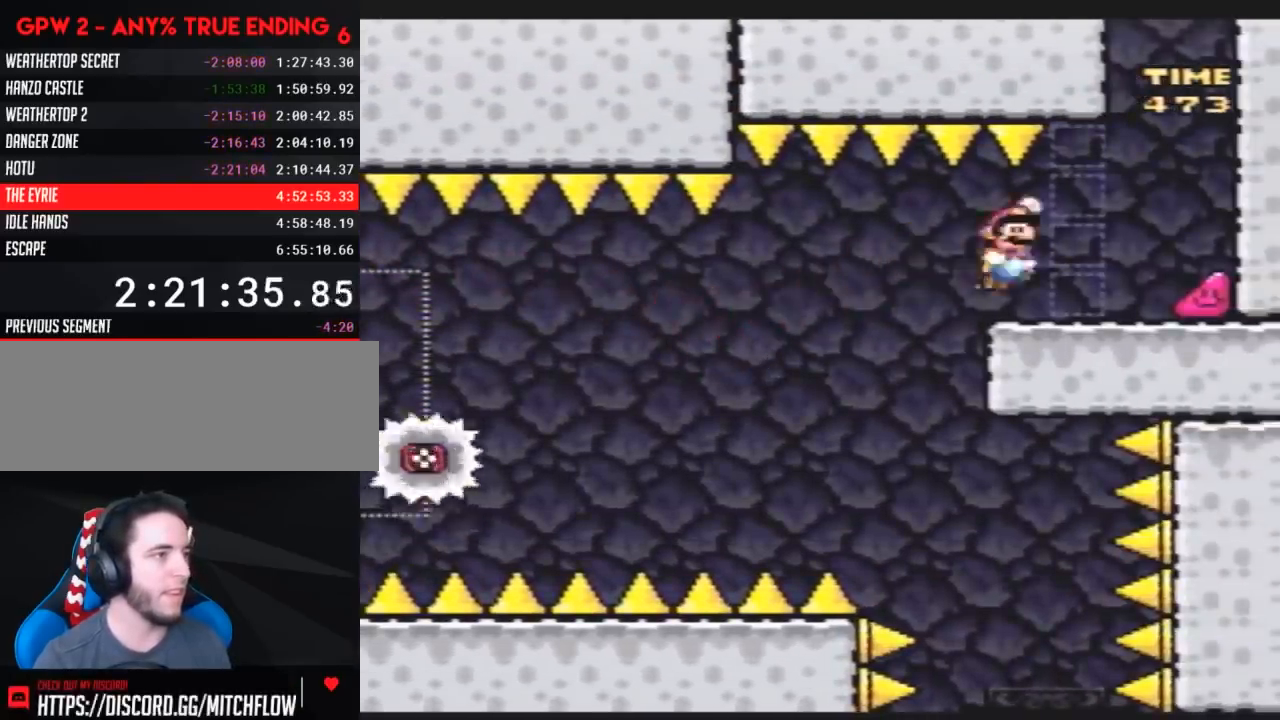
{"buttons": ["Y", "DPAD_LEFT"], "events": [[17, "Y", "down"], [200, "DPAD_LEFT", "down"]]}
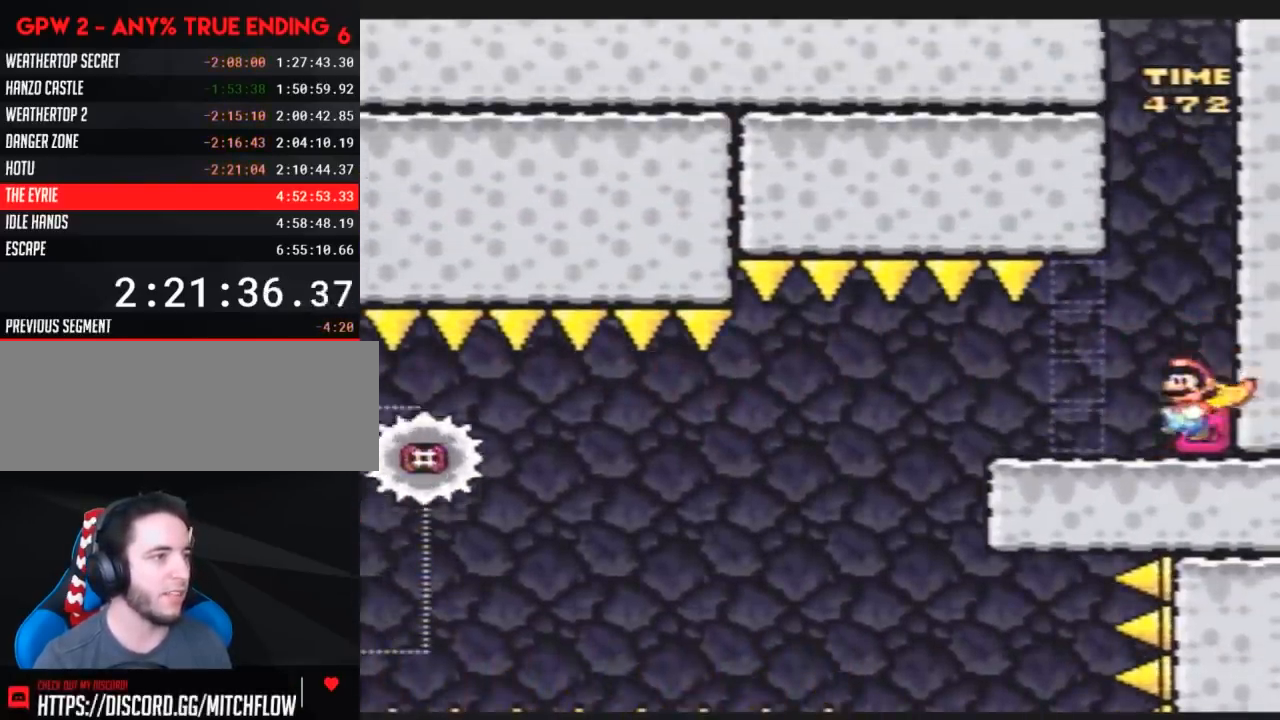
{"buttons": ["Y", "DPAD_RIGHT"], "events": [[267, "DPAD_LEFT", "up"], [300, "DPAD_RIGHT", "down"]]}
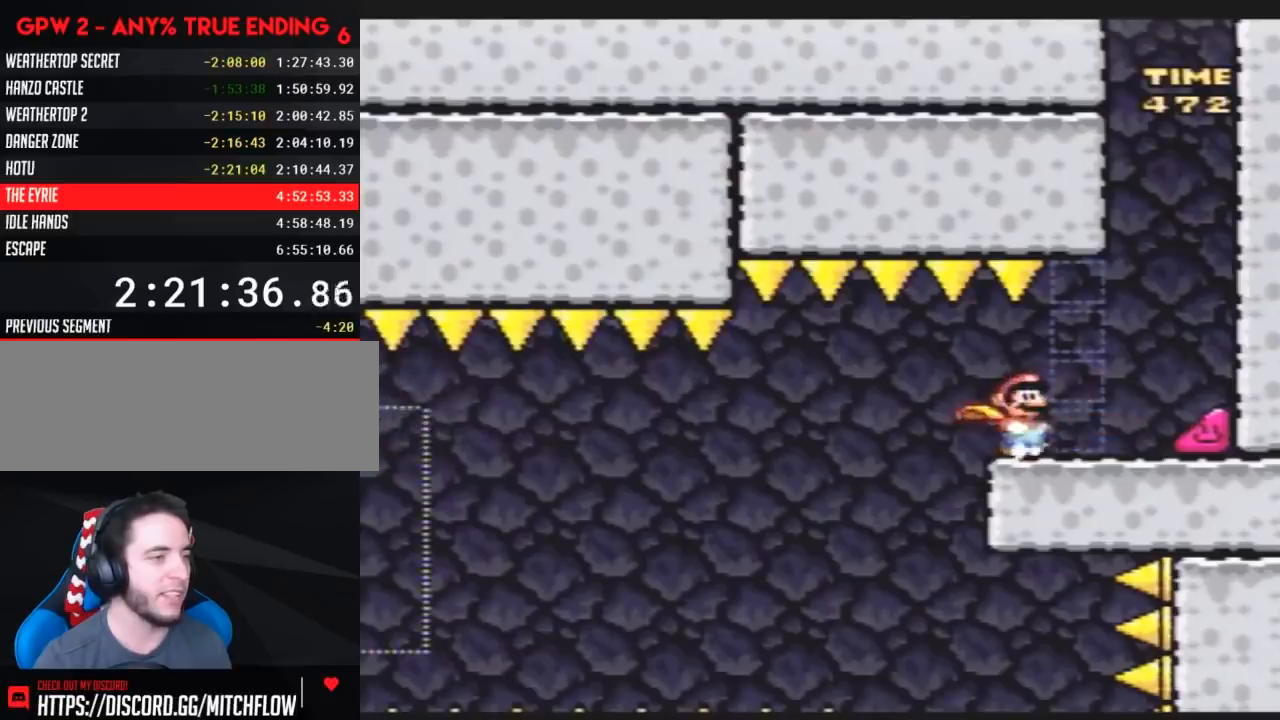
{"buttons": ["Y", "DPAD_RIGHT"], "events": []}
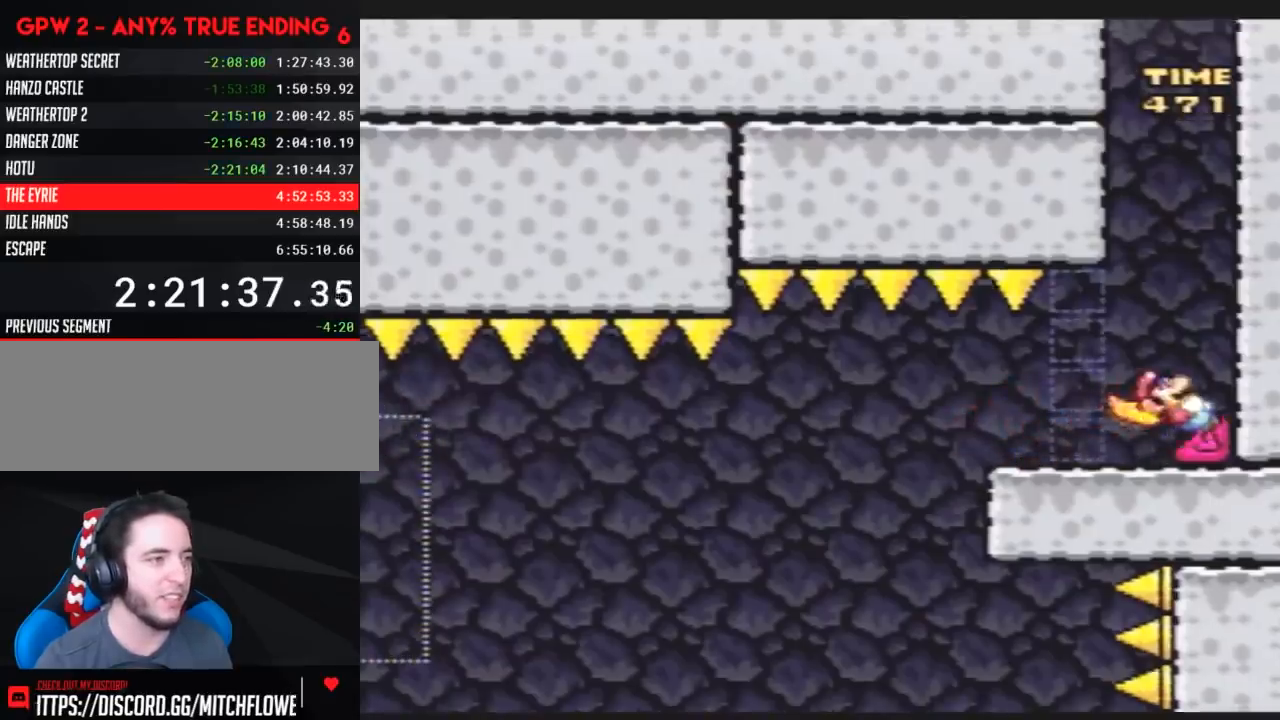
{"buttons": ["Y", "DPAD_RIGHT"], "events": []}
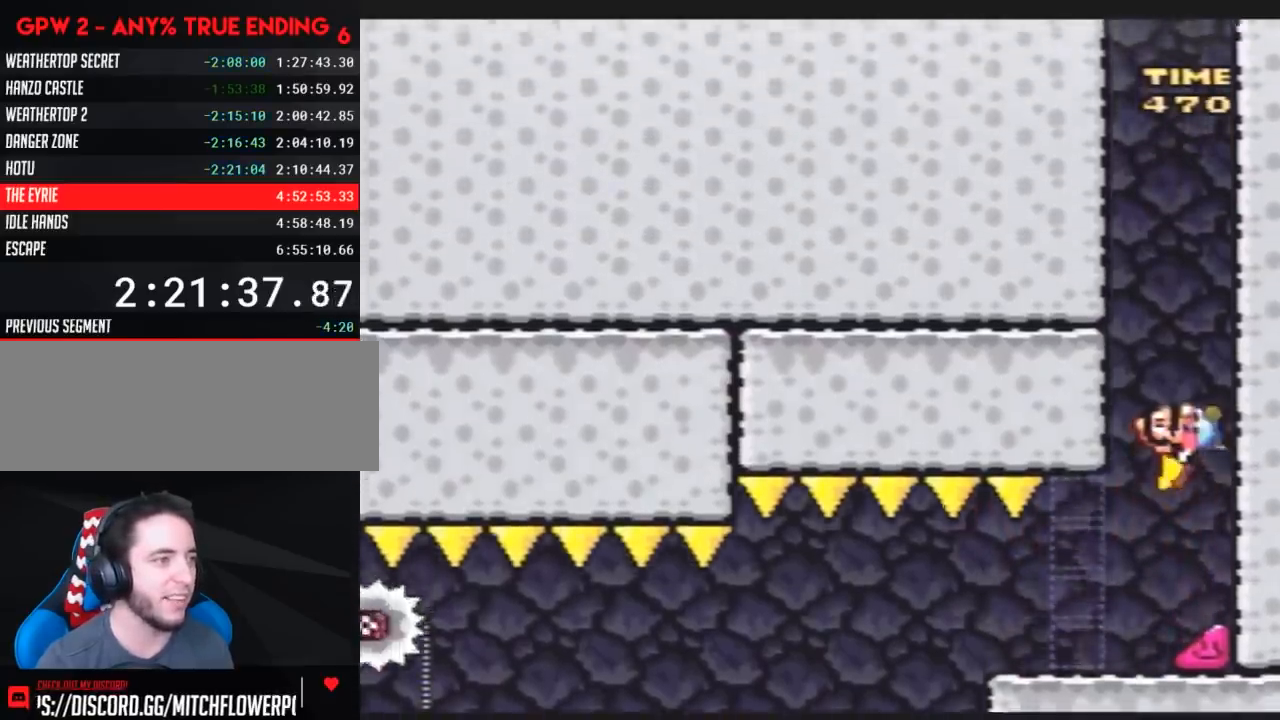
{"buttons": ["Y", "DPAD_RIGHT"], "events": []}
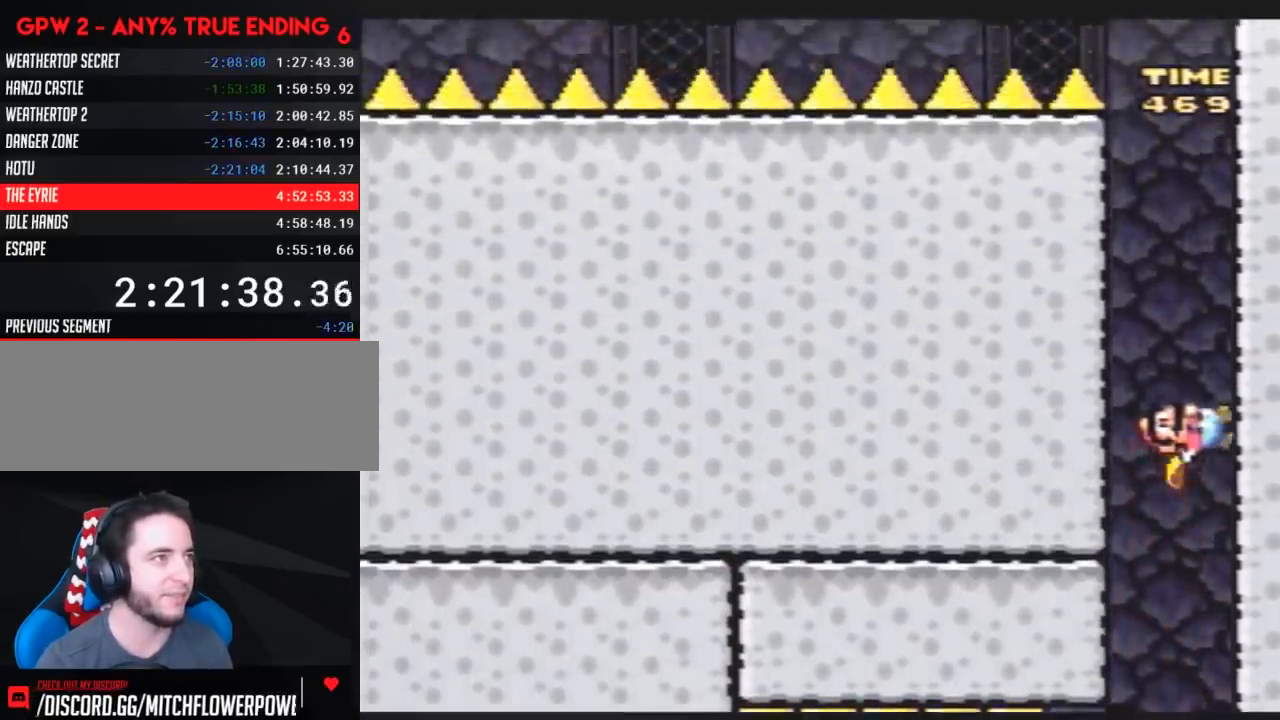
{"buttons": ["Y", "DPAD_RIGHT"], "events": []}
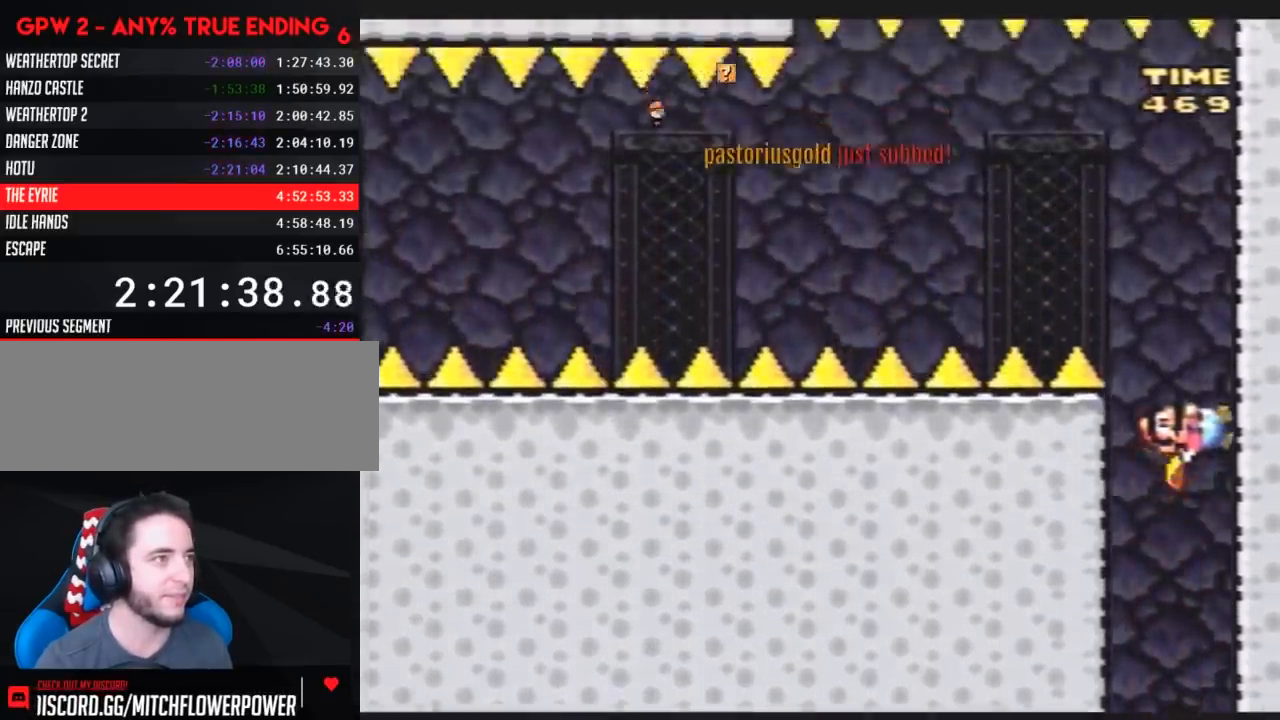
{"buttons": ["Y", "DPAD_LEFT"], "events": [[383, "DPAD_RIGHT", "up"], [450, "DPAD_LEFT", "down"]]}
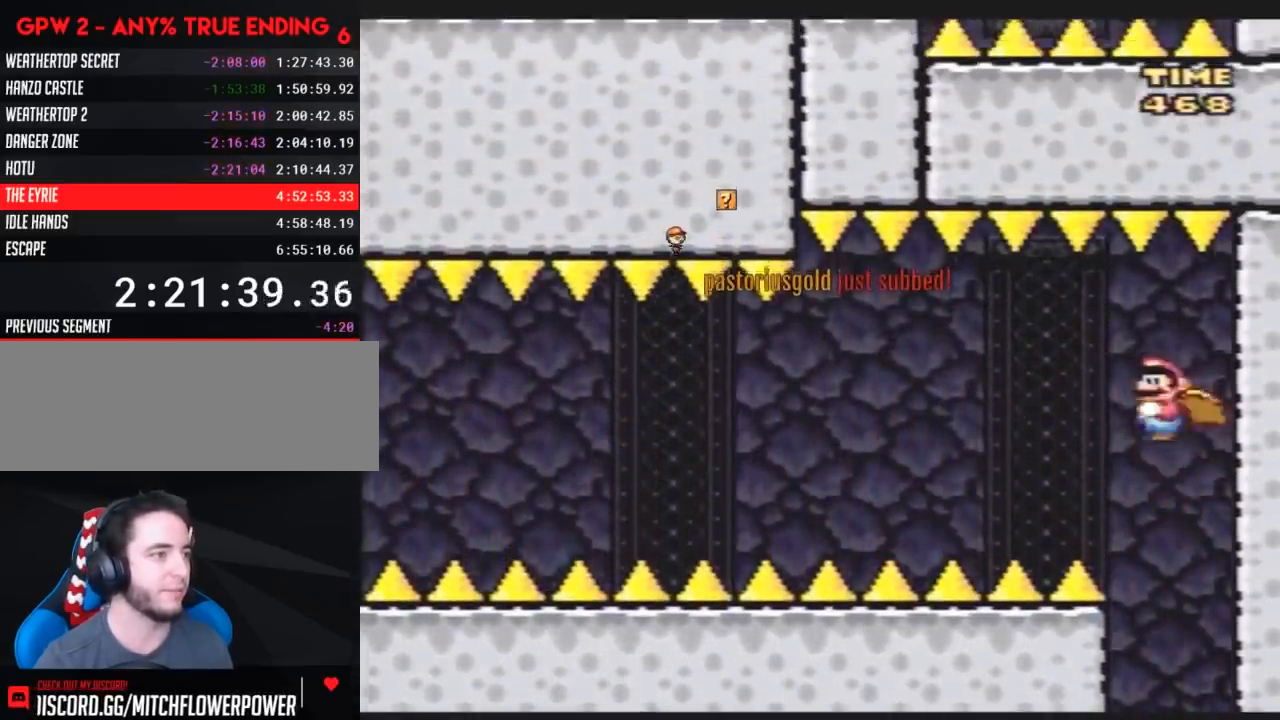
{"buttons": ["Y", "DPAD_RIGHT"], "events": [[133, "DPAD_LEFT", "up"], [267, "DPAD_RIGHT", "down"]]}
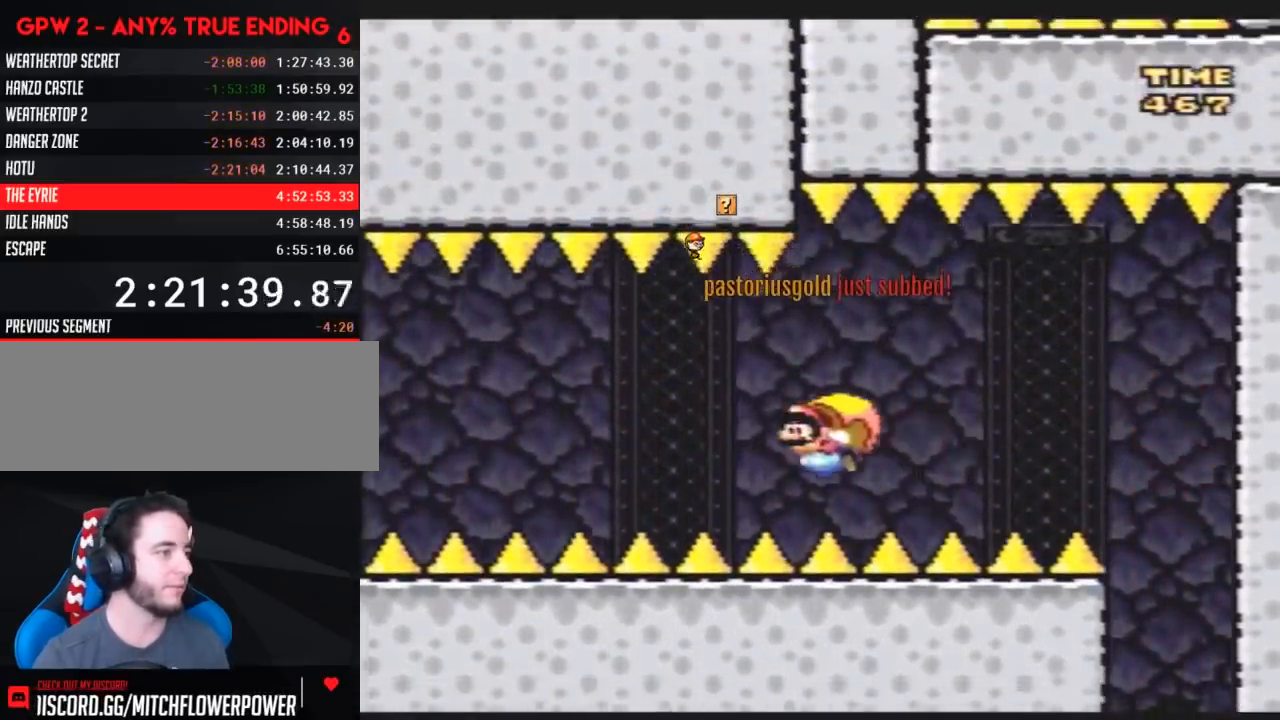
{"buttons": ["Y"], "events": [[417, "DPAD_RIGHT", "up"]]}
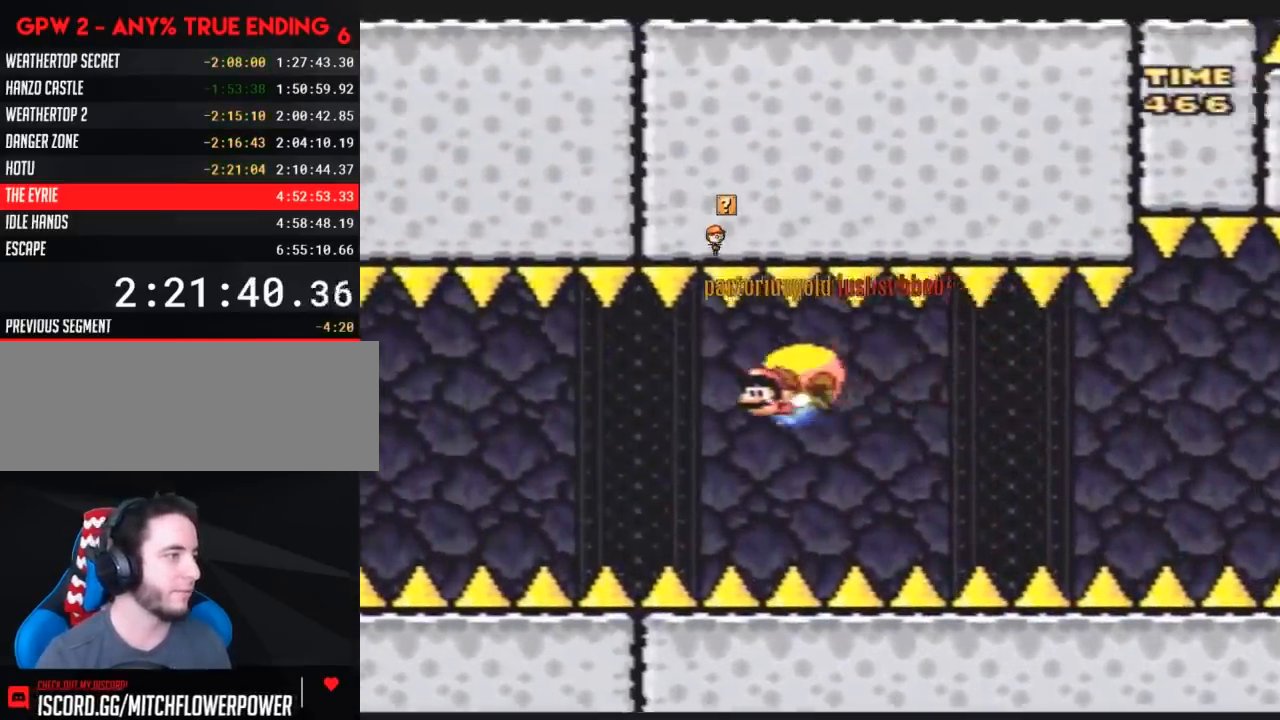
{"buttons": ["Y", "DPAD_RIGHT"], "events": [[233, "DPAD_RIGHT", "down"]]}
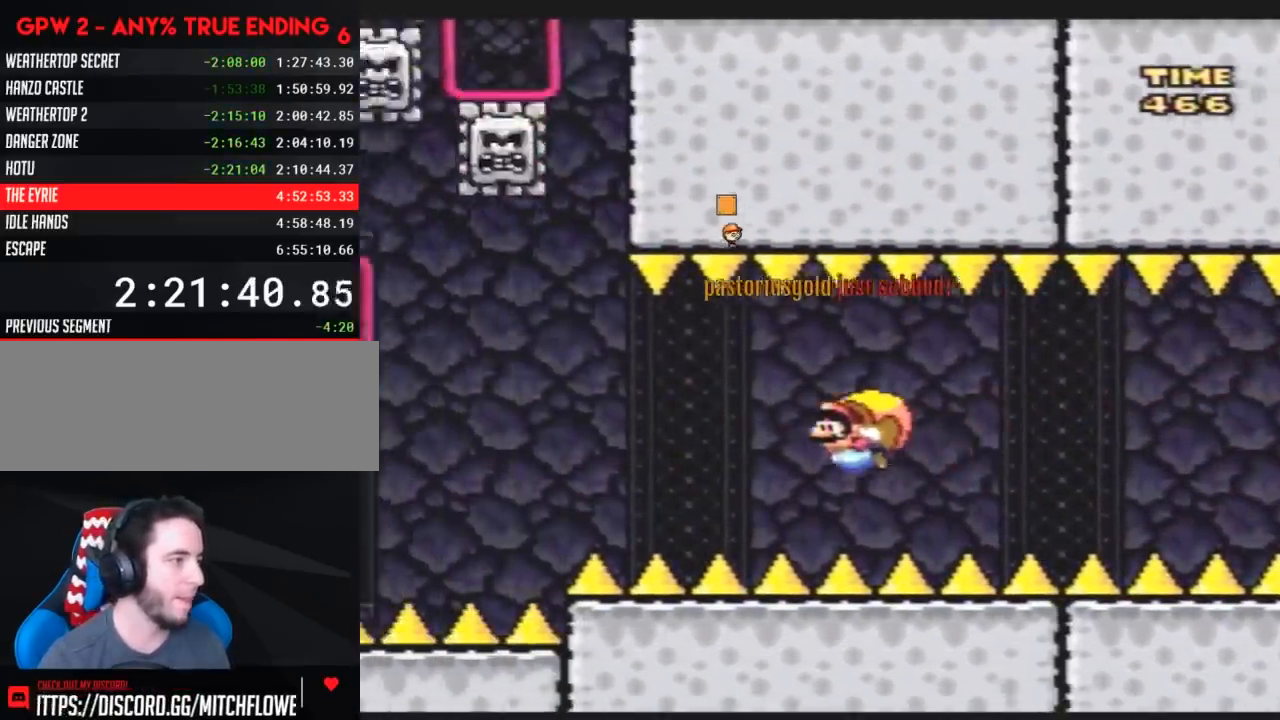
{"buttons": ["Y"], "events": [[383, "DPAD_RIGHT", "up"]]}
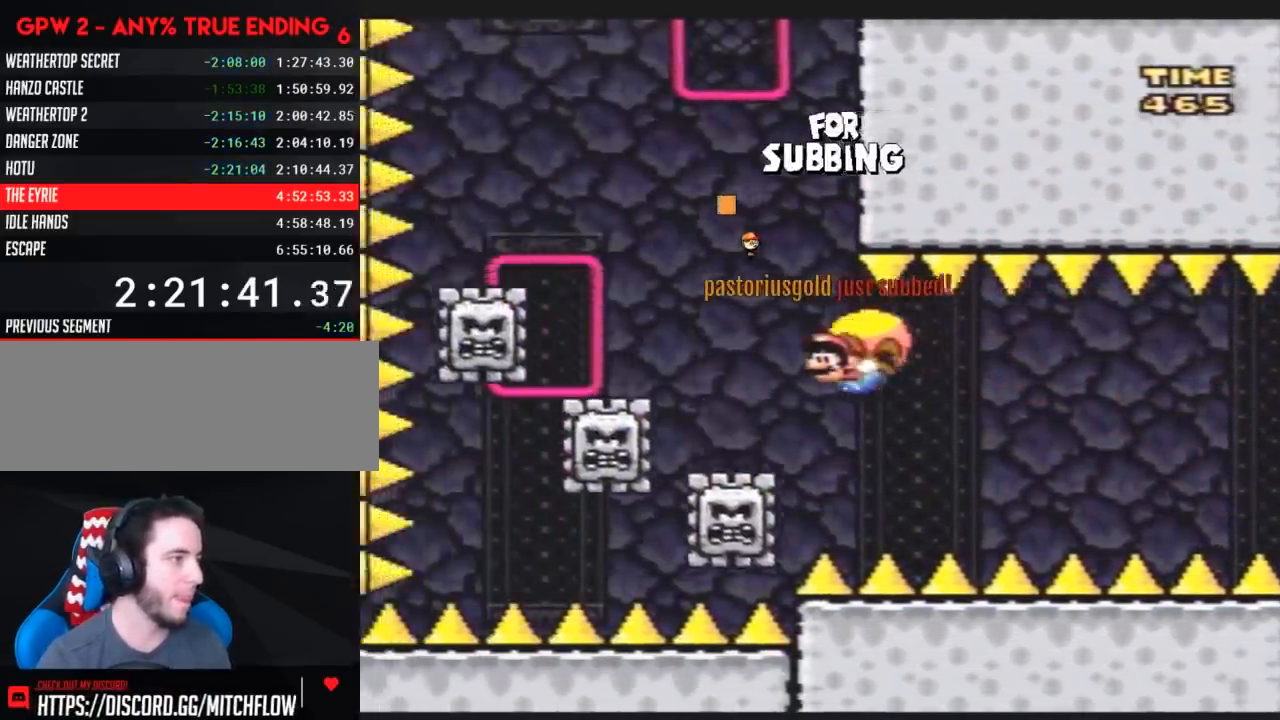
{"buttons": ["Y", "DPAD_RIGHT"], "events": [[133, "DPAD_RIGHT", "down"]]}
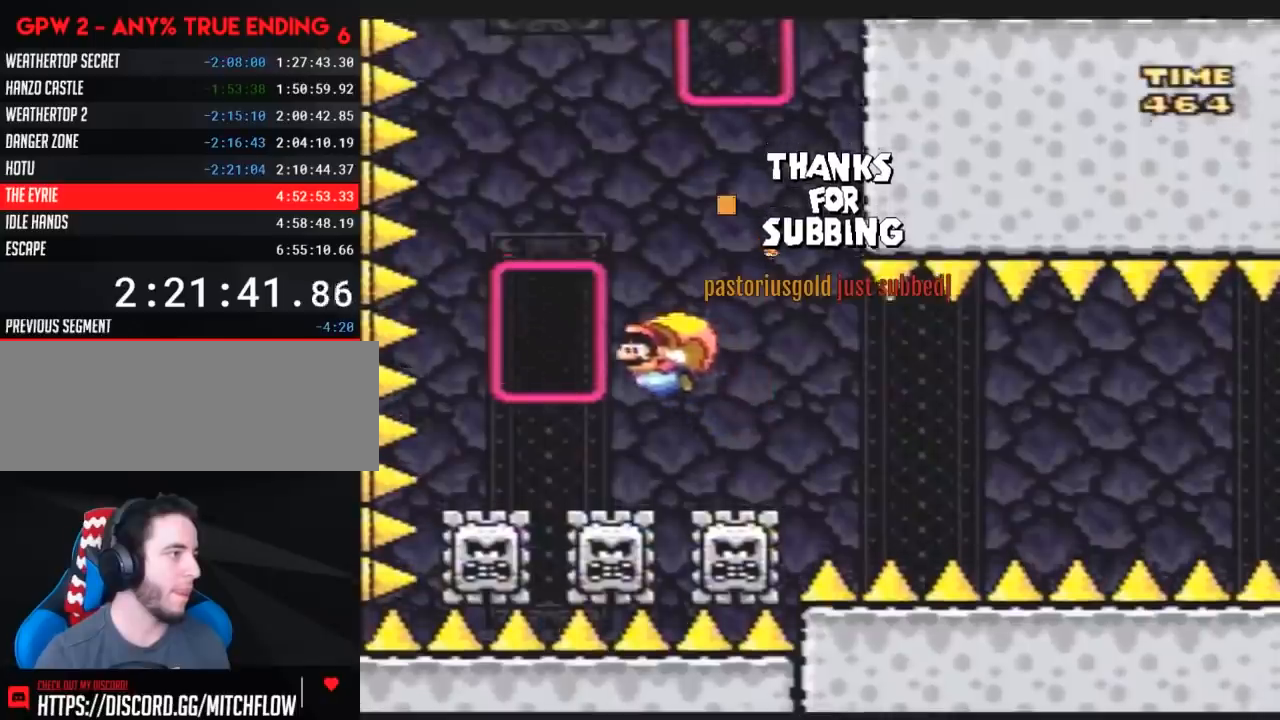
{"buttons": ["Y", "DPAD_UP"], "events": [[100, "DPAD_RIGHT", "up"], [167, "DPAD_UP", "down"]]}
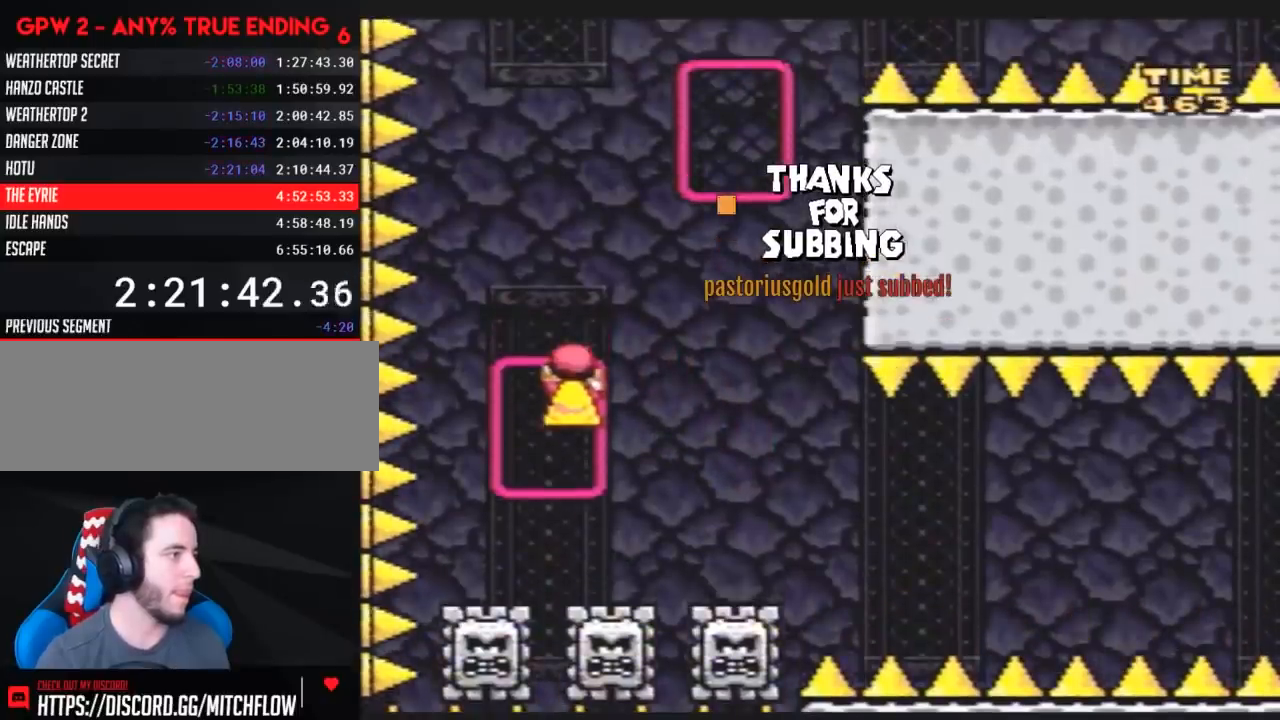
{"buttons": ["Y", "DPAD_UP"], "events": []}
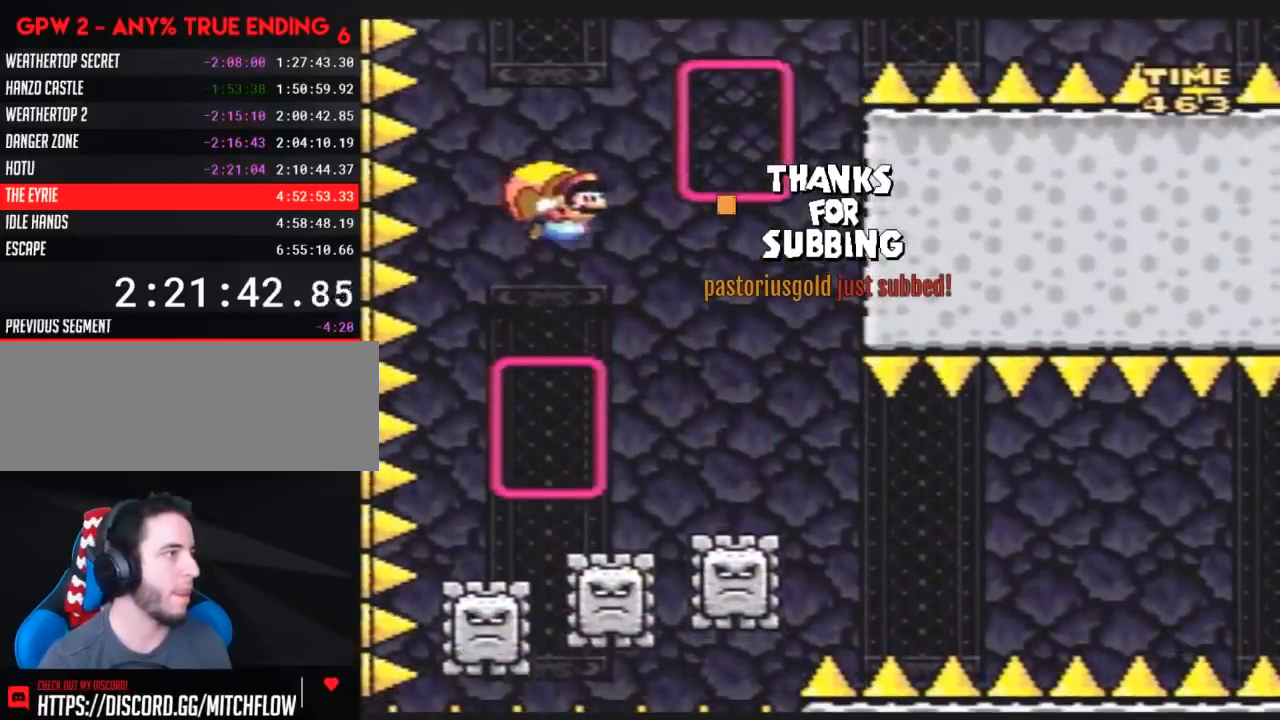
{"buttons": ["Y", "DPAD_UP"], "events": [[67, "DPAD_RIGHT", "down"], [183, "DPAD_UP", "up"], [217, "DPAD_UP", "down"], [400, "DPAD_RIGHT", "up"]]}
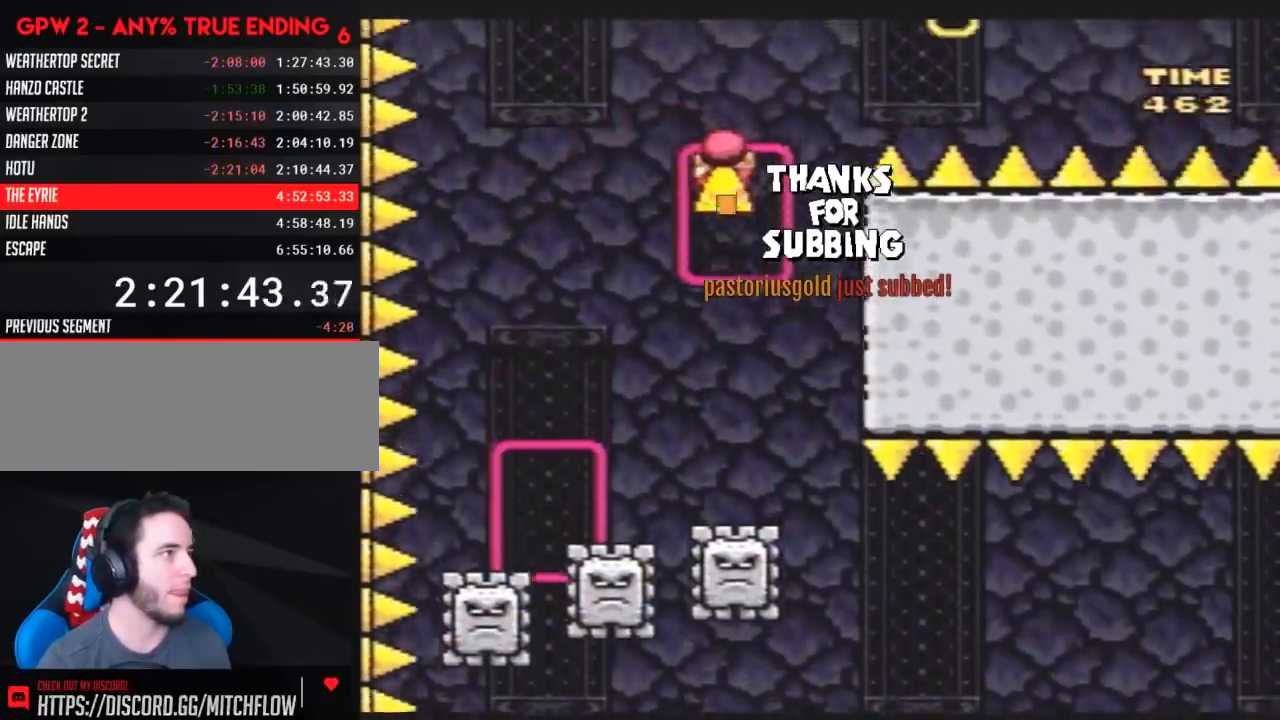
{"buttons": ["Y", "DPAD_UP", "DPAD_RIGHT"], "events": [[283, "DPAD_RIGHT", "down"]]}
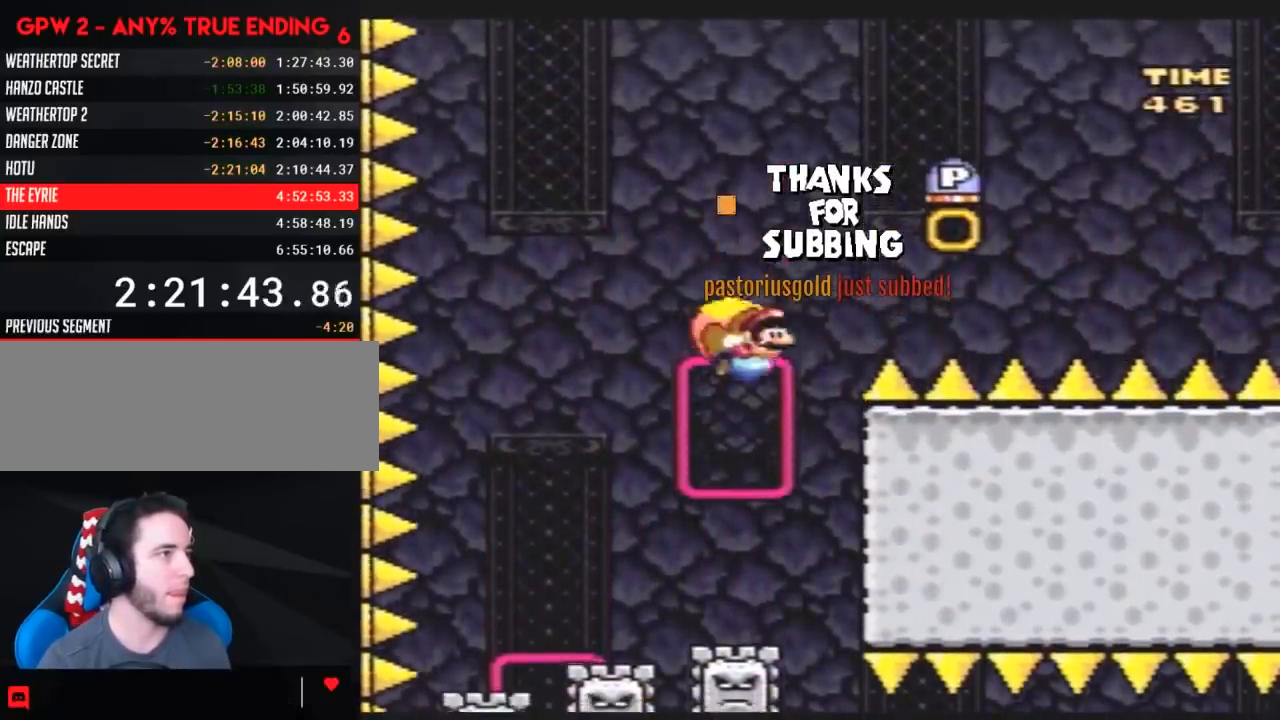
{"buttons": ["Y", "DPAD_UP", "DPAD_RIGHT"], "events": []}
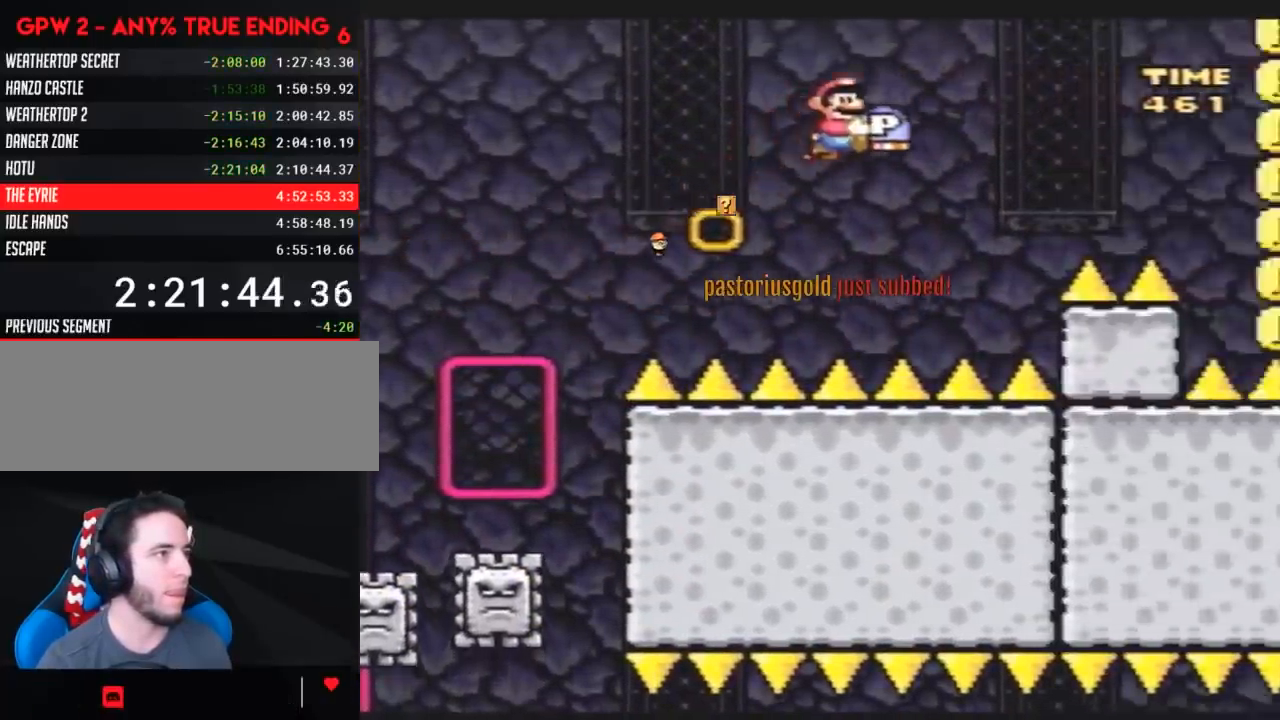
{"buttons": ["Y"], "events": [[367, "DPAD_UP", "up"], [500, "DPAD_RIGHT", "up"]]}
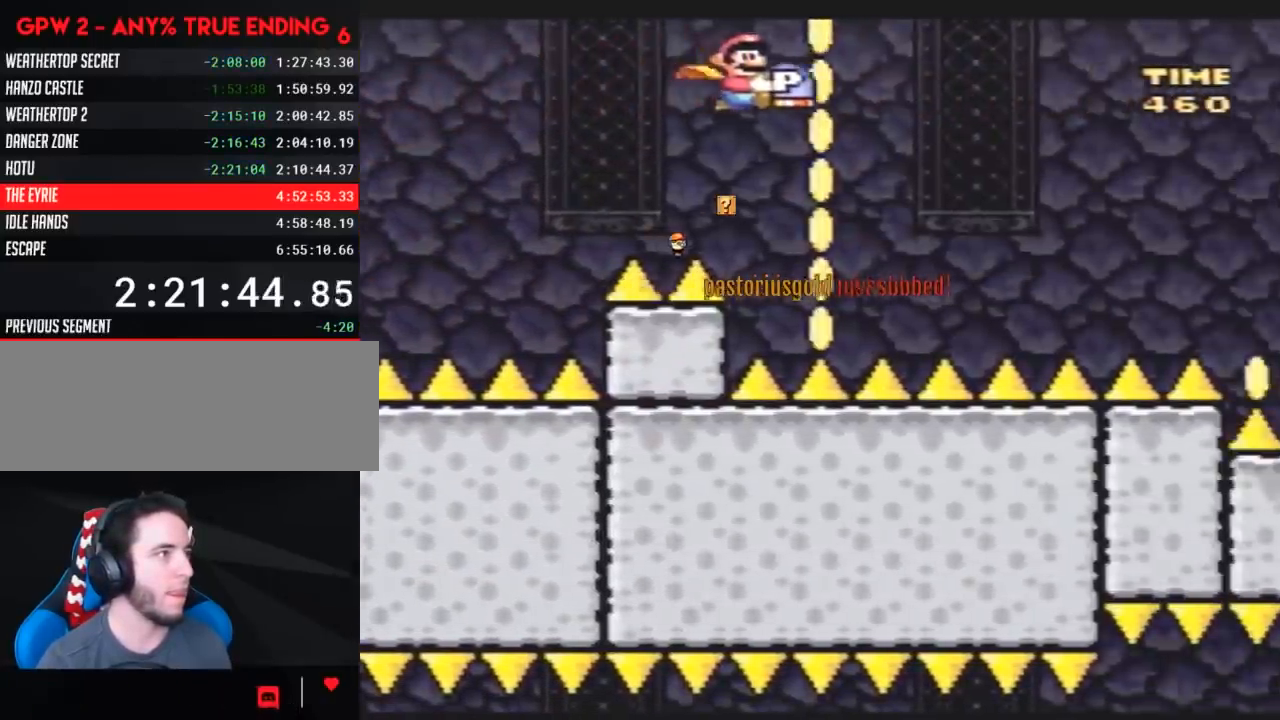
{"buttons": ["Y", "DPAD_LEFT"], "events": [[200, "DPAD_LEFT", "down"]]}
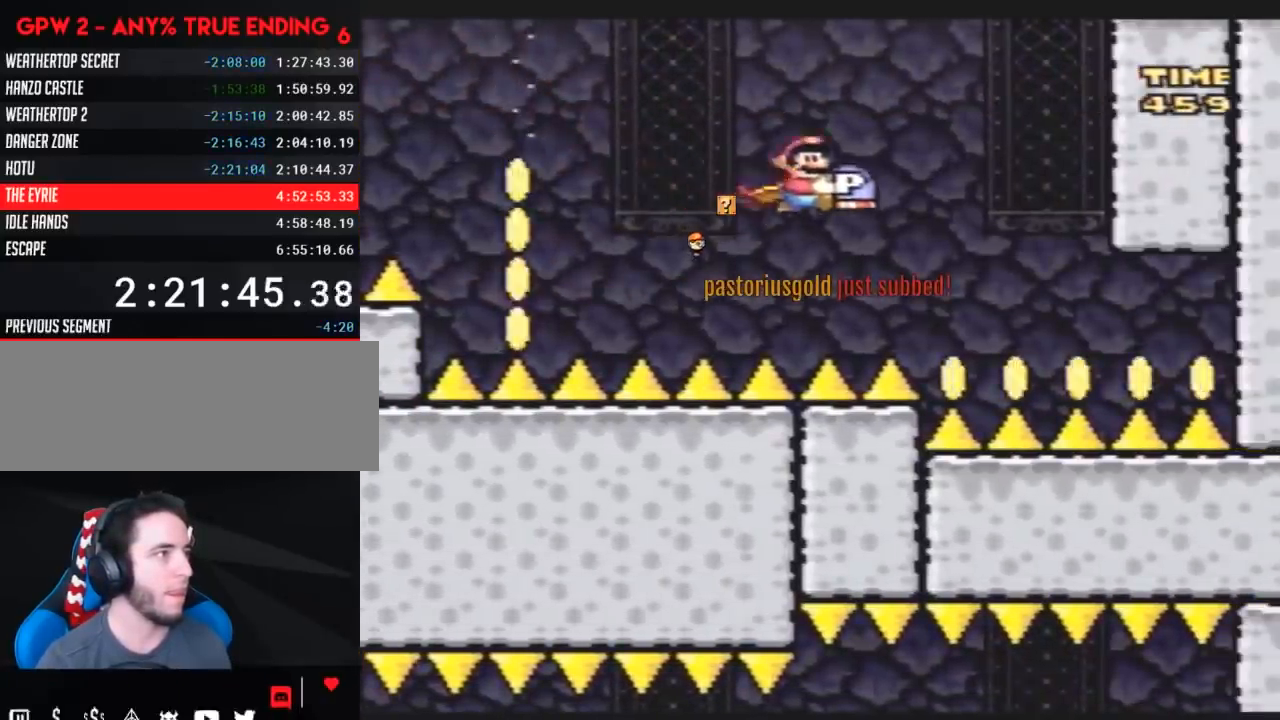
{"buttons": ["DPAD_DOWN"], "events": [[250, "DPAD_DOWN", "down"], [283, "DPAD_LEFT", "up"], [317, "Y", "up"]]}
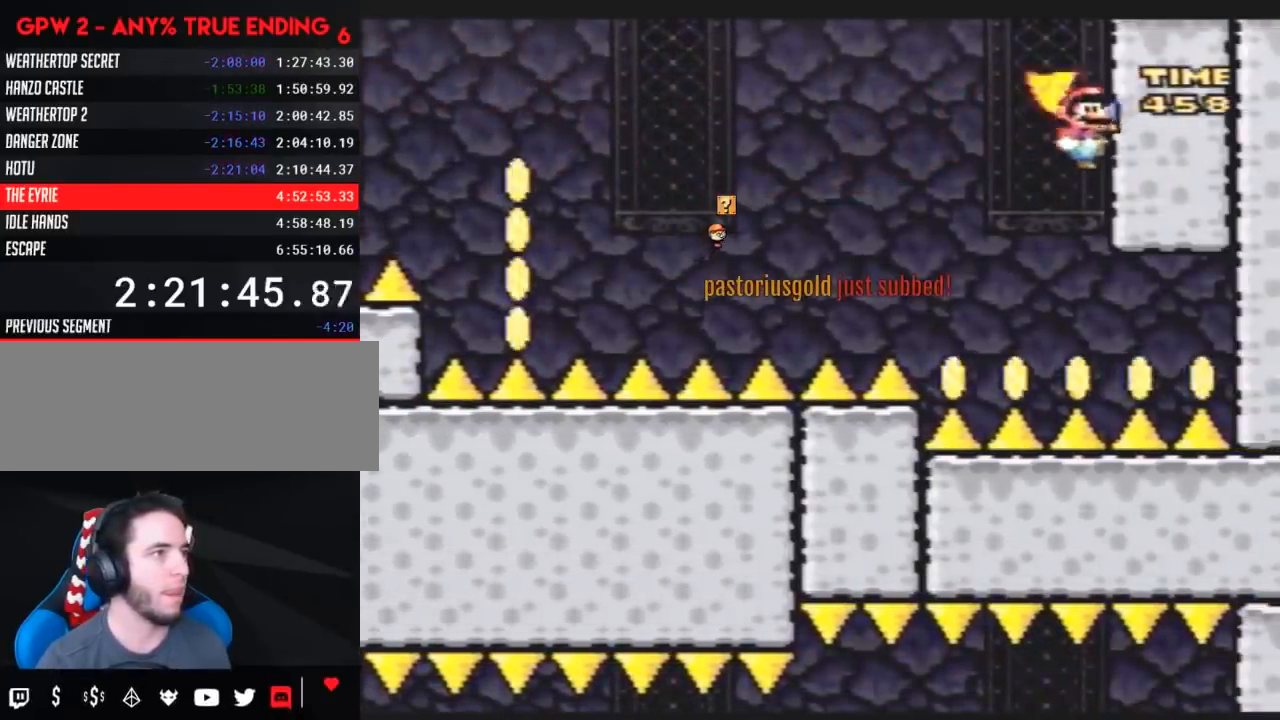
{"buttons": ["DPAD_DOWN"], "events": []}
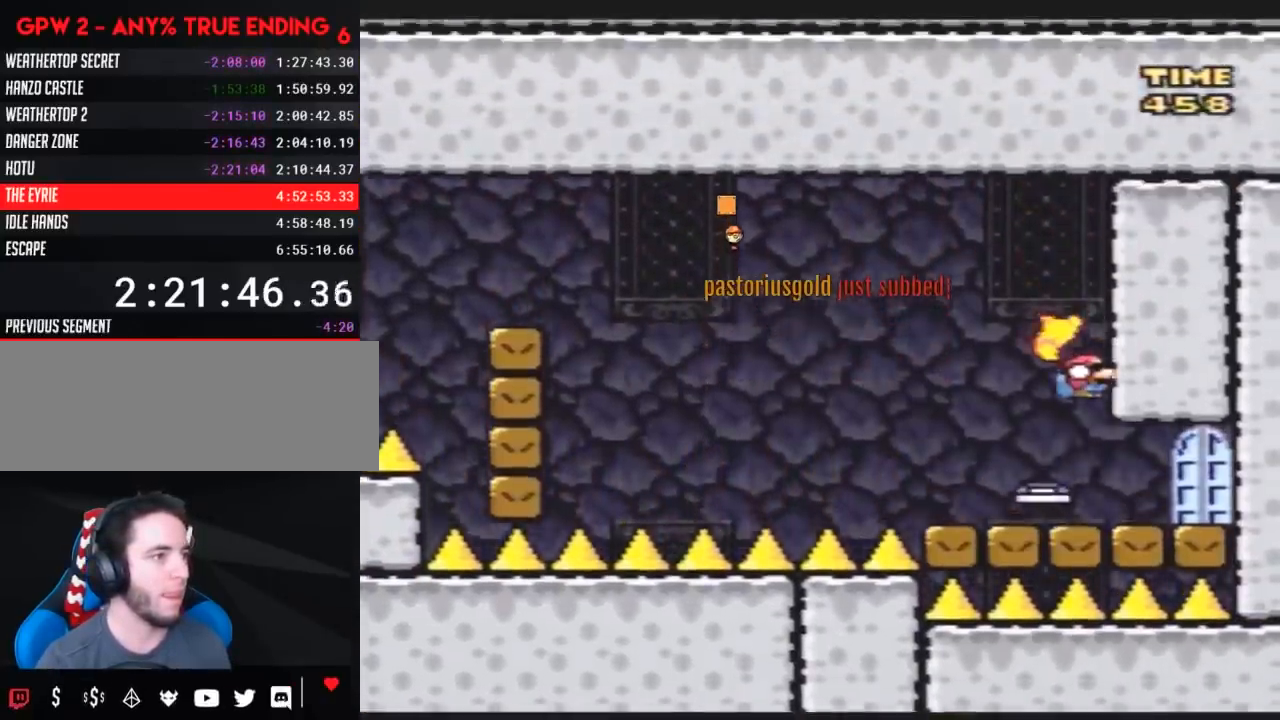
{"buttons": ["Y", "DPAD_RIGHT"], "events": [[67, "DPAD_DOWN", "up"], [67, "DPAD_RIGHT", "down"], [67, "Y", "down"]]}
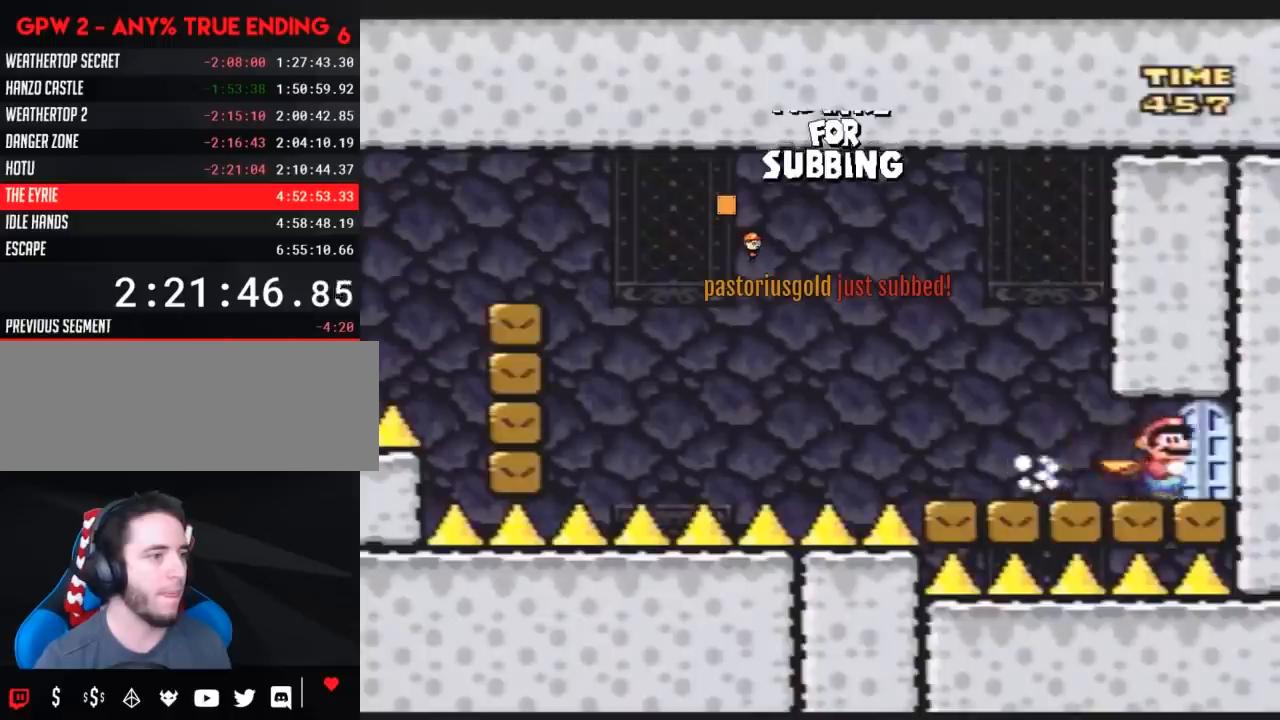
{"buttons": ["Y"], "events": [[100, "DPAD_RIGHT", "up"], [100, "DPAD_UP", "down"], [150, "DPAD_RIGHT", "down"], [150, "Y", "up"], [183, "DPAD_RIGHT", "up"], [317, "DPAD_UP", "up"], [350, "Y", "down"]]}
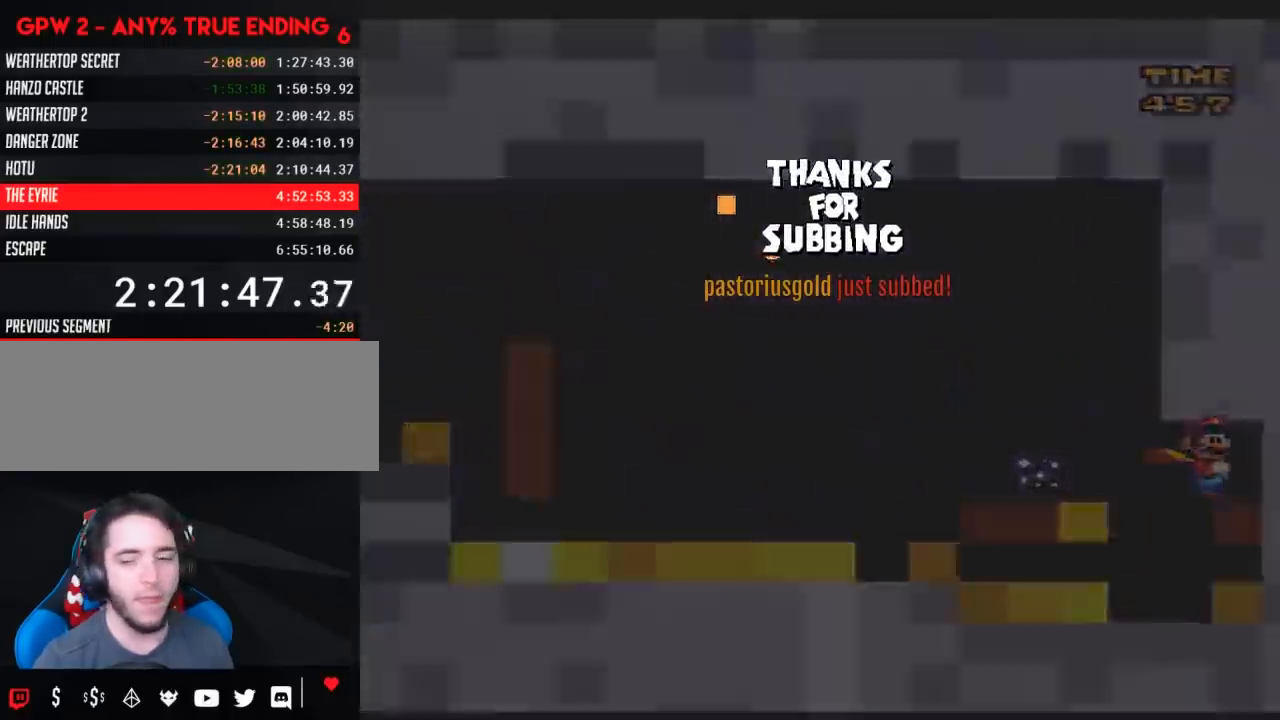
{"buttons": ["Y"], "events": []}
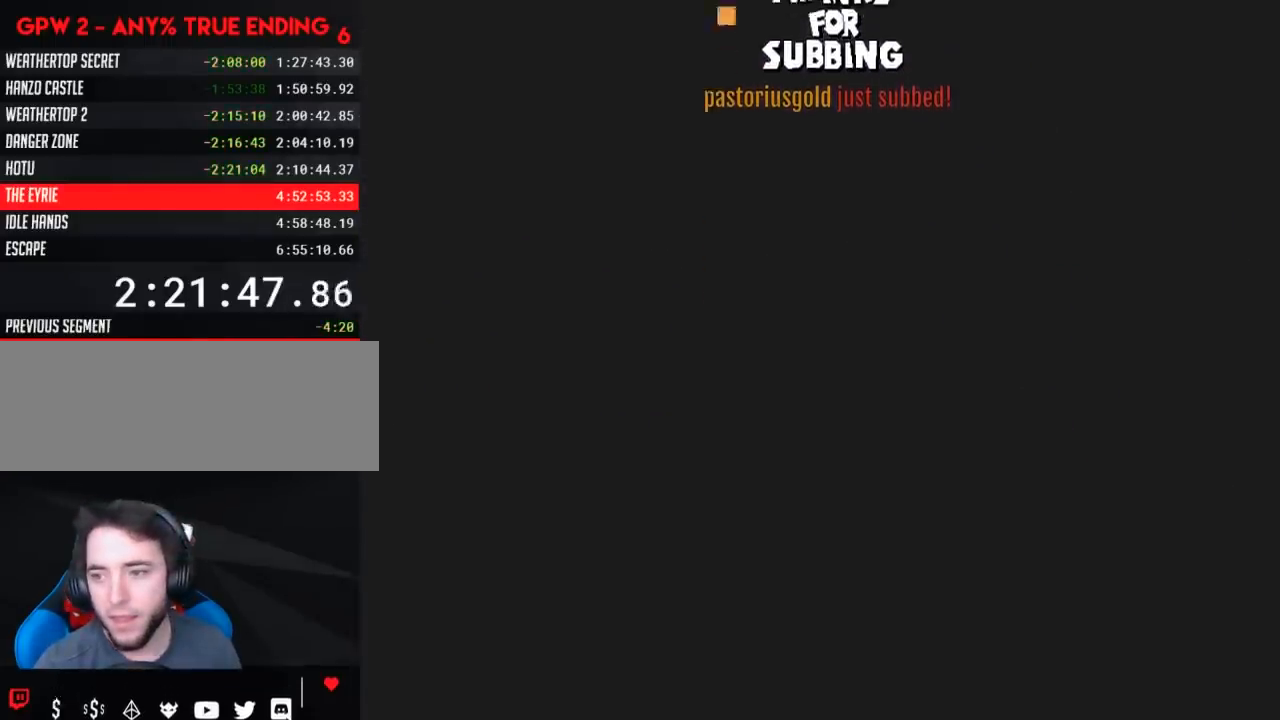
{"buttons": ["Y"], "events": []}
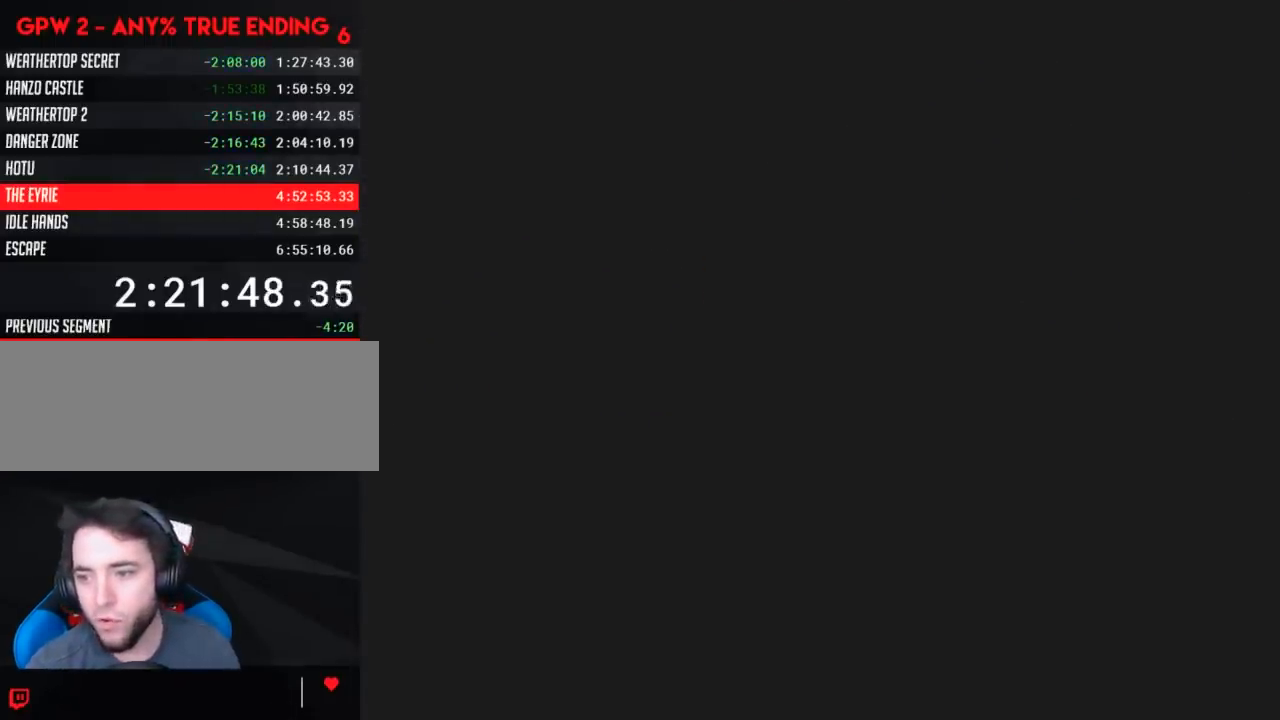
{"buttons": ["Y"], "events": []}
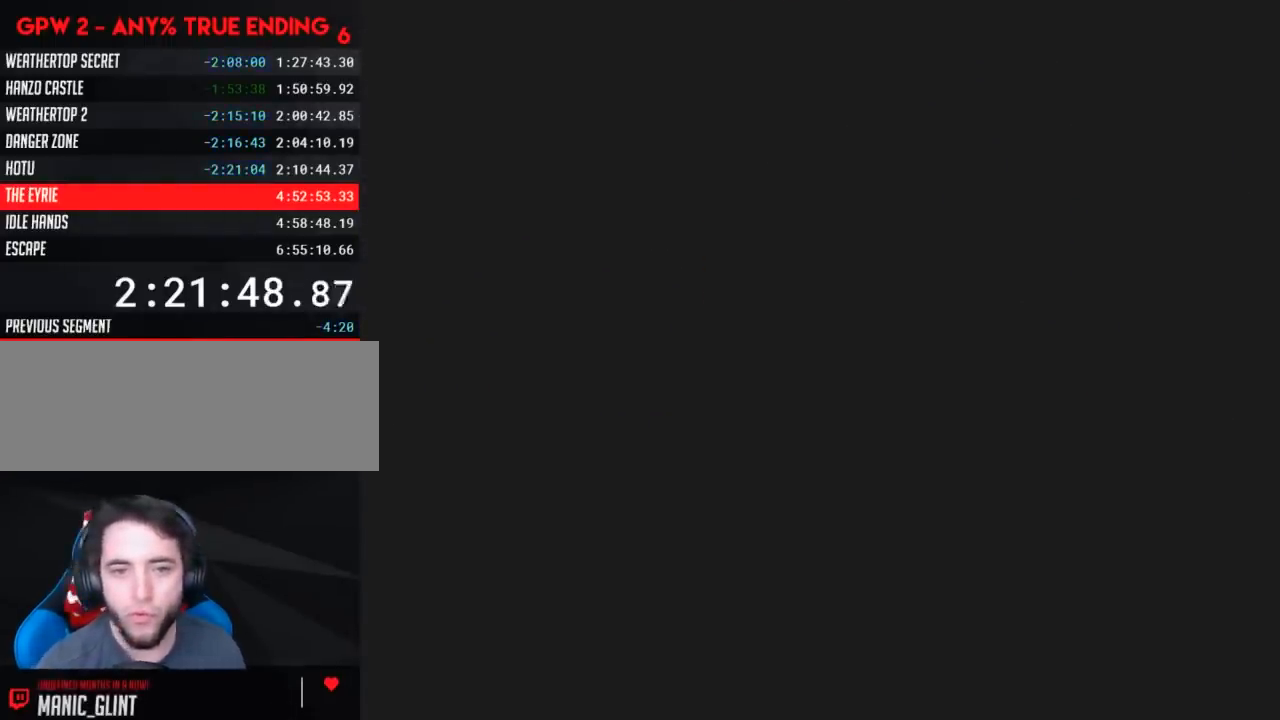
{"buttons": ["Y"], "events": []}
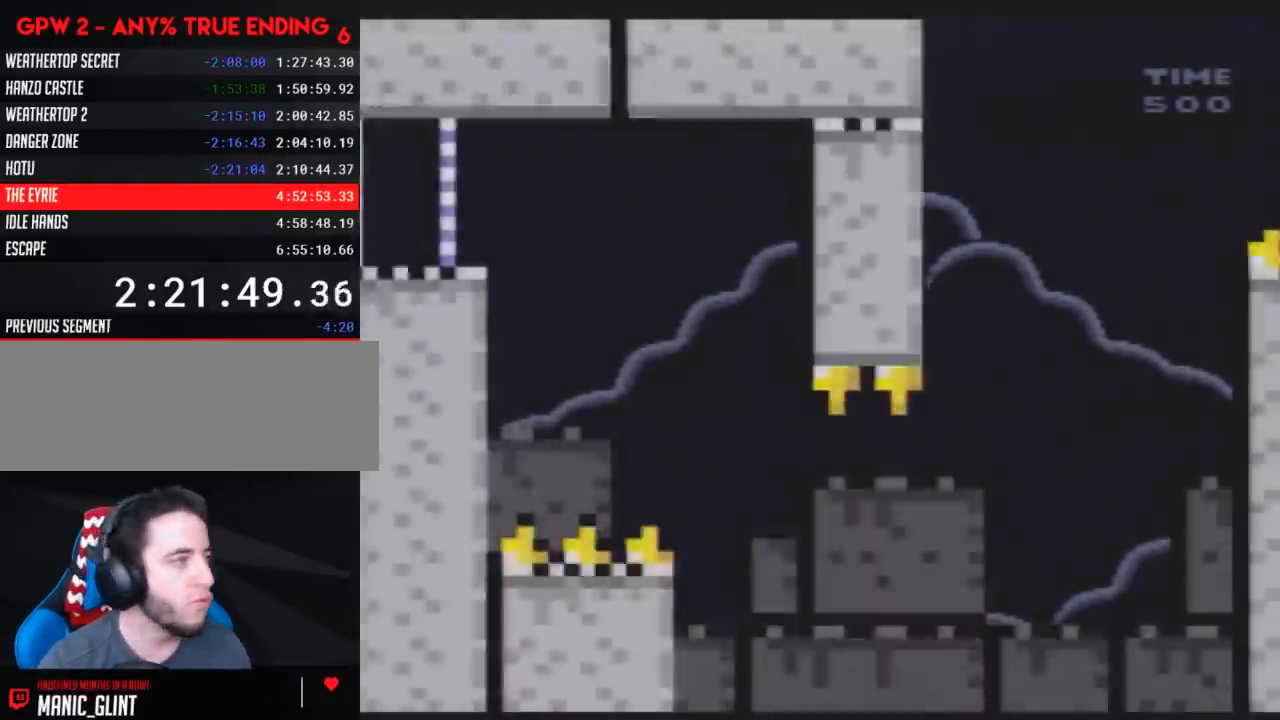
{"buttons": ["Y", "DPAD_RIGHT"], "events": [[117, "DPAD_DOWN", "down"], [400, "DPAD_RIGHT", "down"], [467, "DPAD_DOWN", "up"]]}